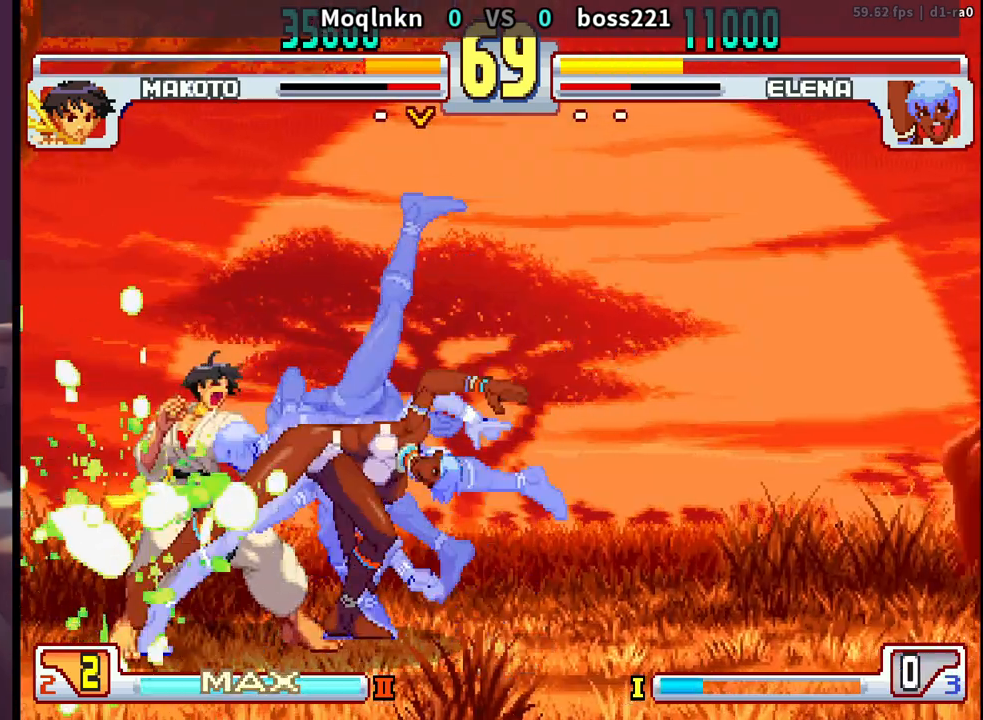
Gameplay with a controller (arcade stick); each line is a JSON object with the inputs held at the frame after it. "events" lists button and stick changes between this image and that frame as [ms after this image, input, new state], when the widget could be followed in between. Not read: L3 R3.
{"buttons": ["DPAD_DOWN", "DPAD_LEFT"], "events": []}
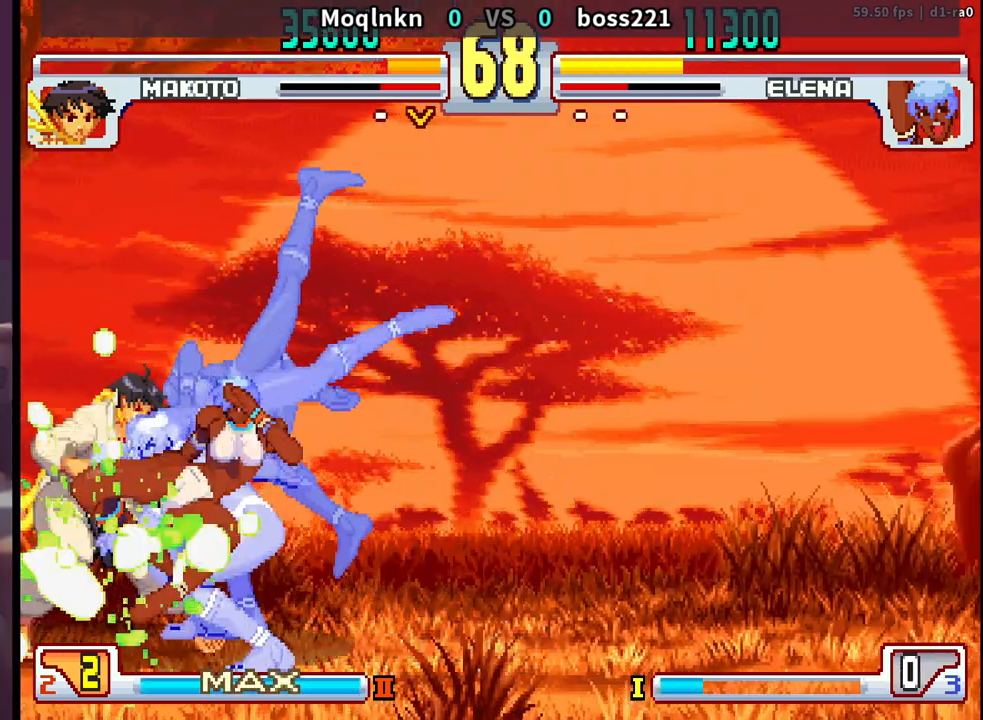
{"buttons": ["DPAD_DOWN", "DPAD_LEFT"], "events": []}
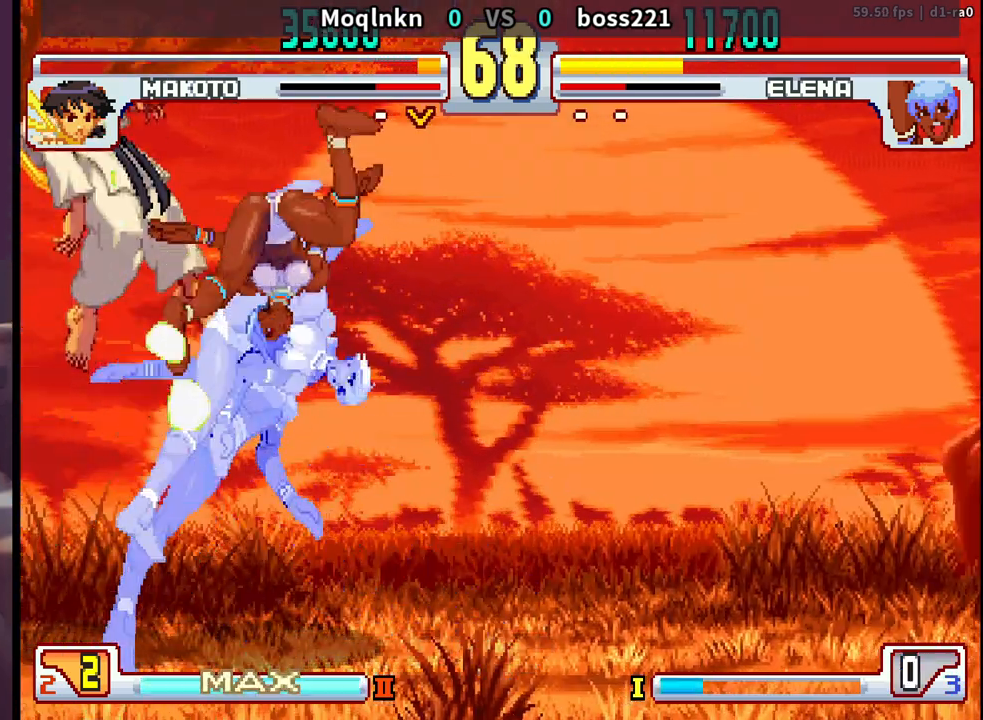
{"buttons": [], "events": [[167, "DPAD_DOWN", "up"], [183, "DPAD_LEFT", "up"], [333, "DPAD_DOWN", "down"], [433, "DPAD_DOWN", "up"]]}
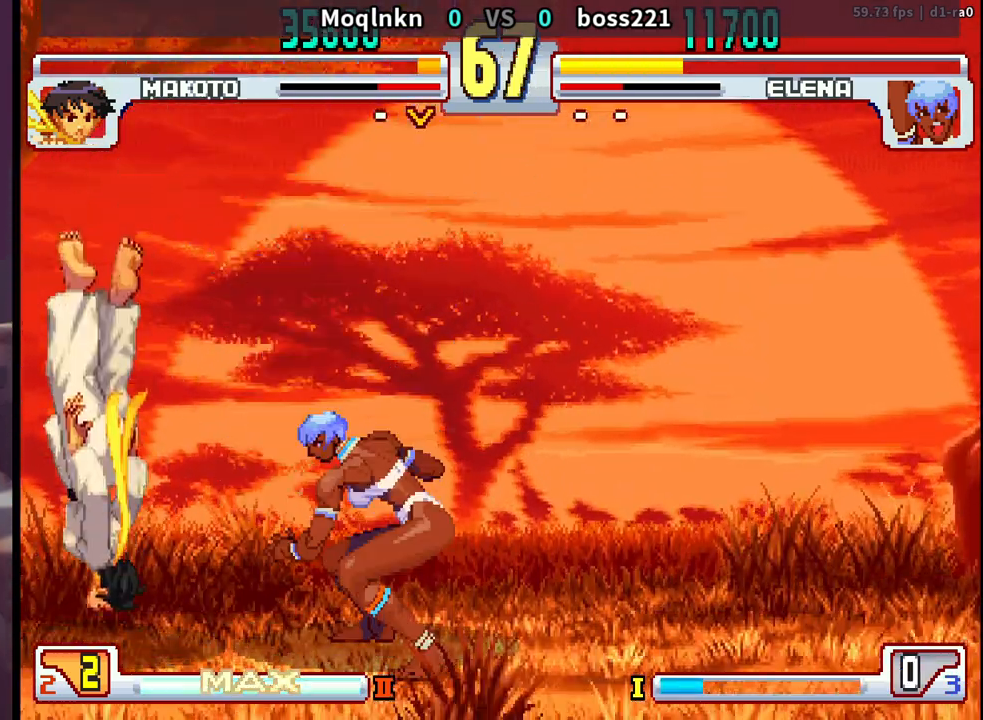
{"buttons": ["DPAD_DOWN"], "events": [[17, "DPAD_DOWN", "down"], [83, "DPAD_DOWN", "up"], [150, "DPAD_DOWN", "down"], [233, "DPAD_DOWN", "up"], [300, "DPAD_DOWN", "down"], [367, "DPAD_DOWN", "up"], [433, "DPAD_DOWN", "down"]]}
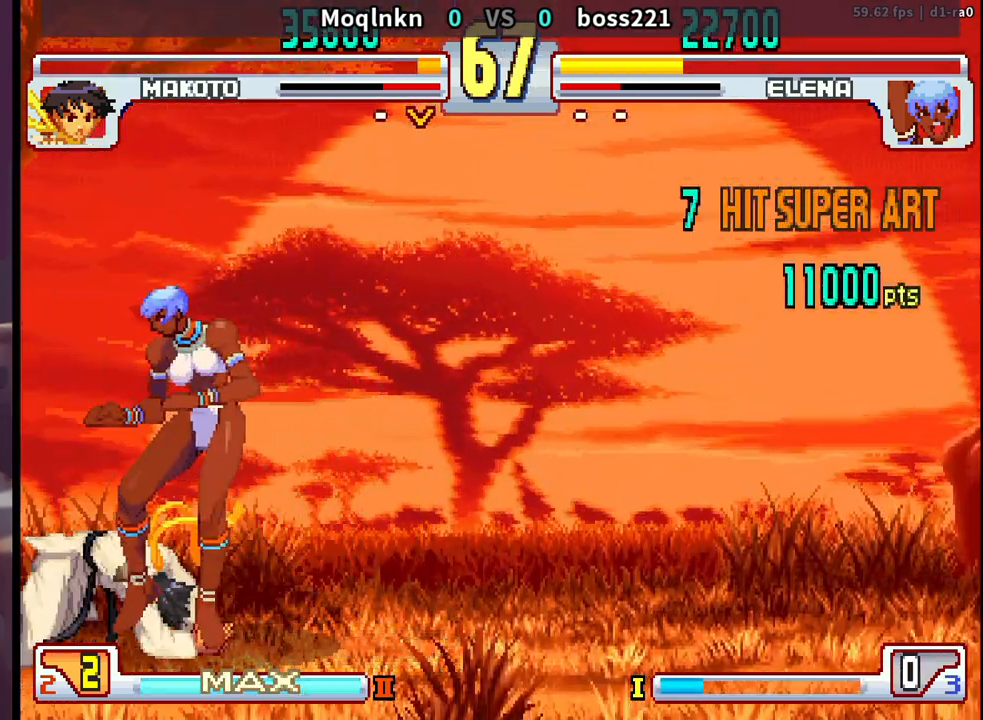
{"buttons": ["DPAD_DOWN", "DPAD_LEFT"], "events": [[17, "DPAD_DOWN", "up"], [450, "DPAD_DOWN", "down"], [450, "DPAD_LEFT", "down"]]}
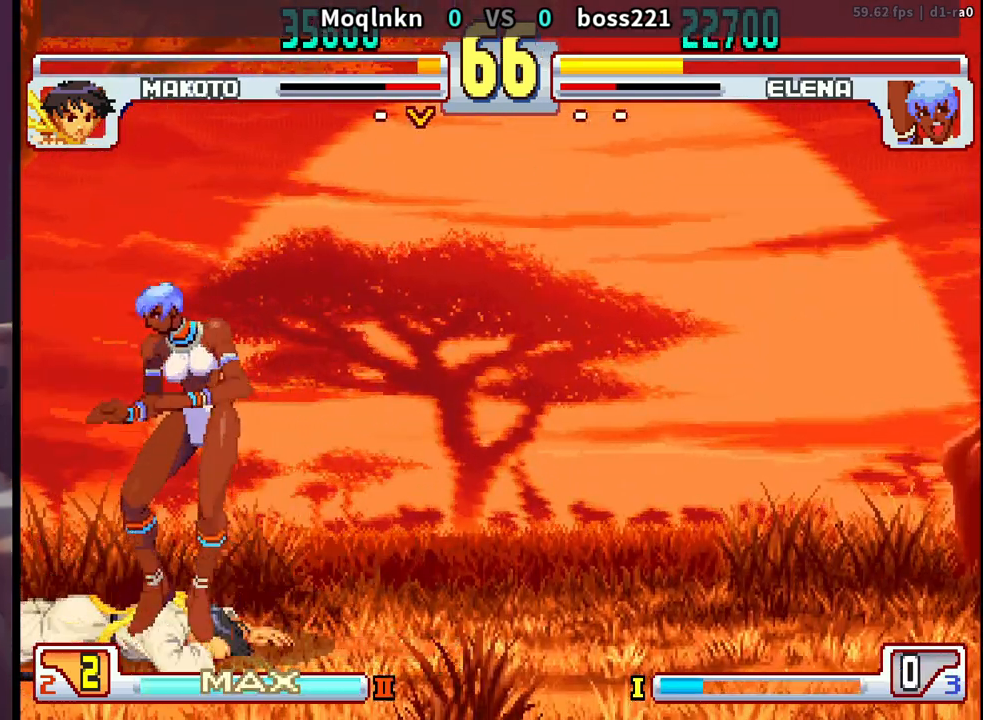
{"buttons": ["DPAD_LEFT"], "events": [[450, "DPAD_DOWN", "up"]]}
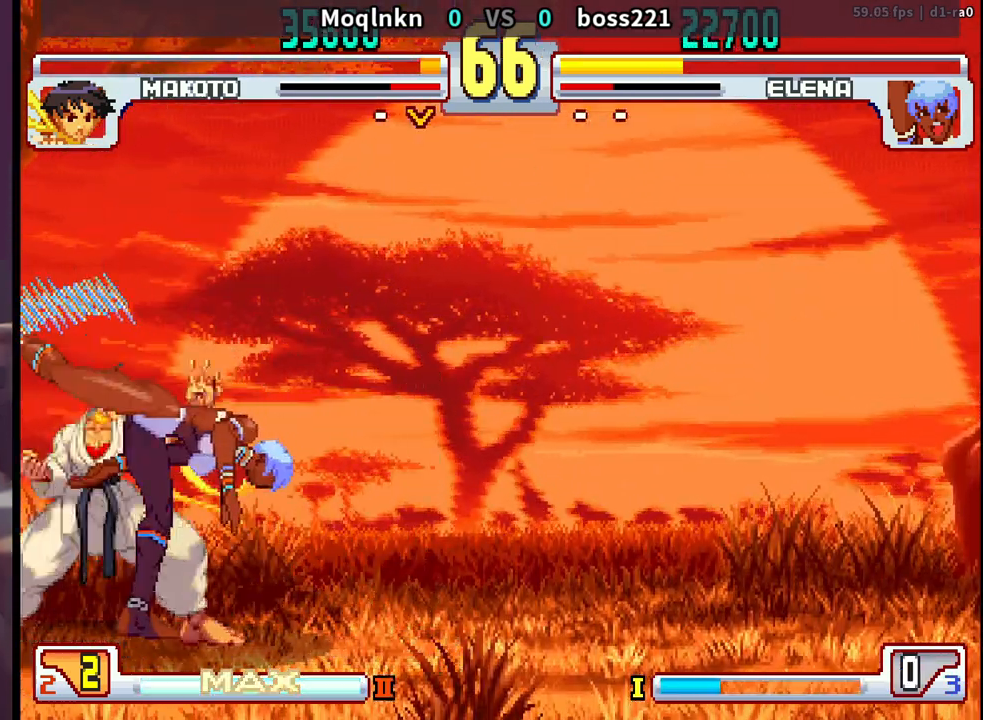
{"buttons": ["DPAD_DOWN", "DPAD_LEFT"], "events": [[133, "DPAD_DOWN", "down"]]}
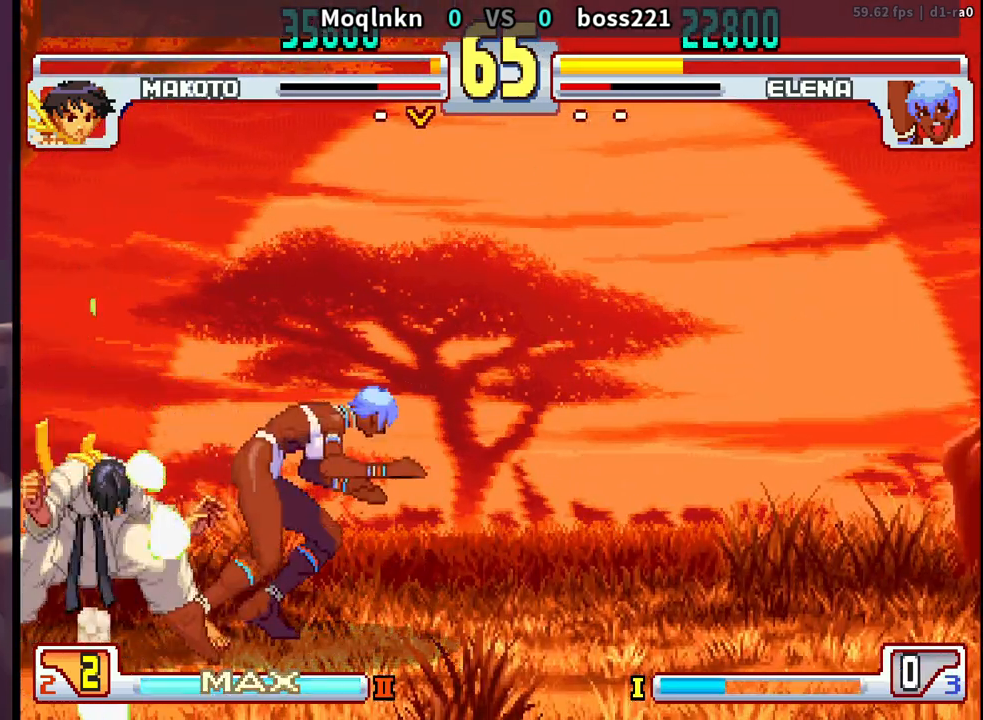
{"buttons": ["DPAD_LEFT"], "events": [[500, "DPAD_DOWN", "up"]]}
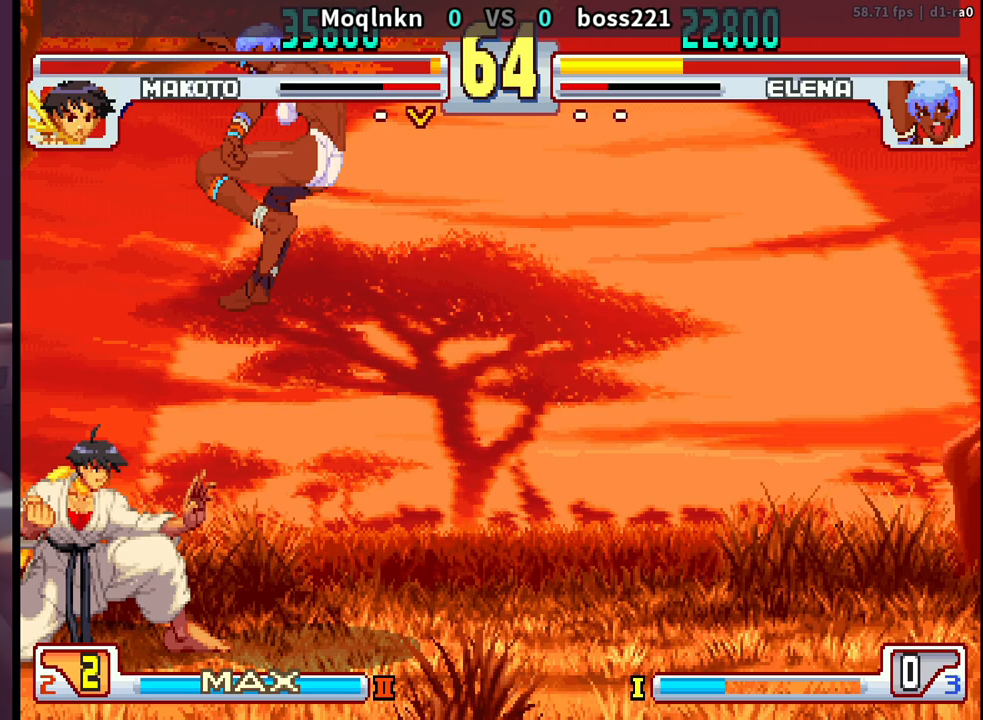
{"buttons": ["DPAD_DOWN", "DPAD_LEFT"], "events": [[383, "DPAD_DOWN", "down"]]}
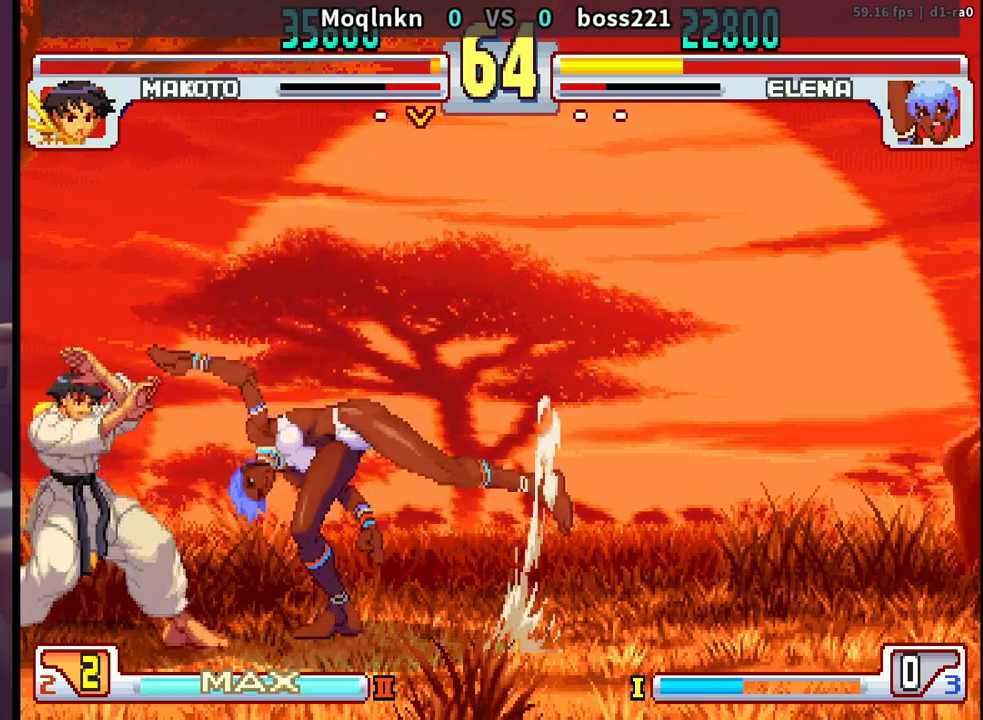
{"buttons": ["DPAD_RIGHT"], "events": [[267, "DPAD_DOWN", "up"], [400, "DPAD_LEFT", "up"], [500, "DPAD_RIGHT", "down"]]}
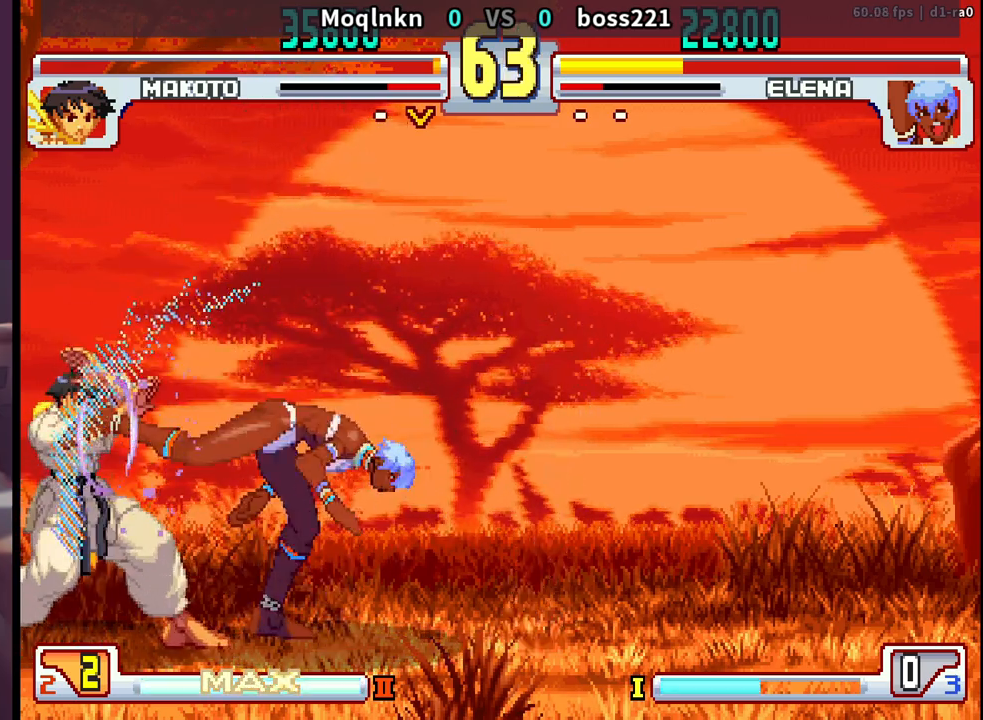
{"buttons": ["DPAD_DOWN", "DPAD_RIGHT"], "events": [[100, "DPAD_RIGHT", "up"], [317, "HP", "down"], [350, "HP", "up"], [383, "HP", "down"], [417, "HP", "up"], [450, "DPAD_DOWN", "down"], [483, "DPAD_RIGHT", "down"]]}
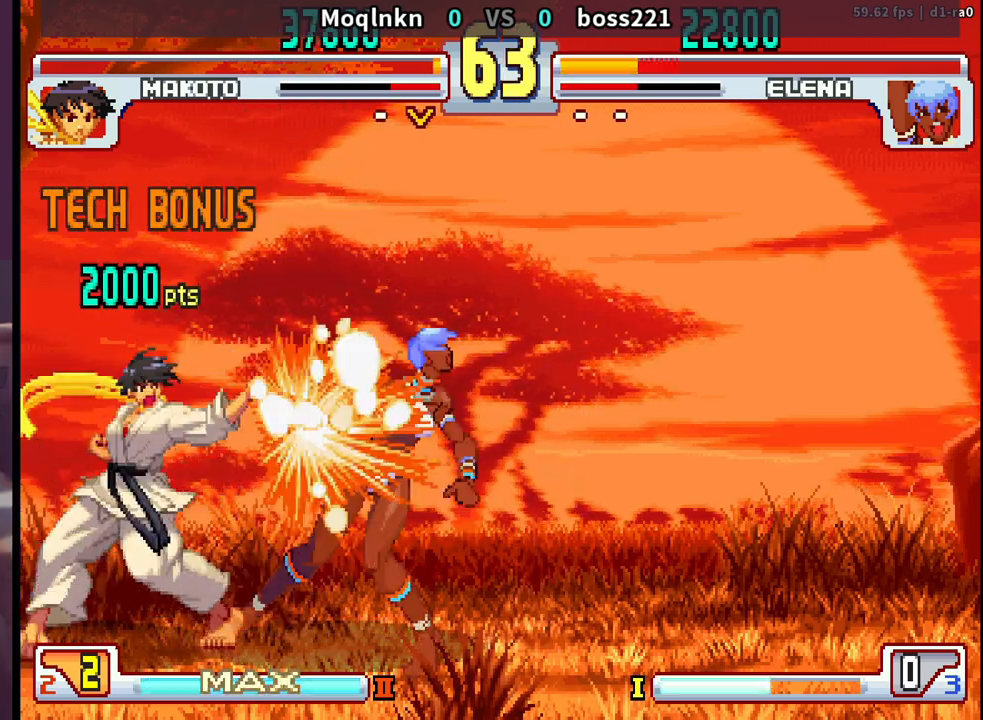
{"buttons": [], "events": [[33, "DPAD_DOWN", "up"], [67, "DPAD_RIGHT", "up"], [67, "HP", "down"], [100, "HP", "up"]]}
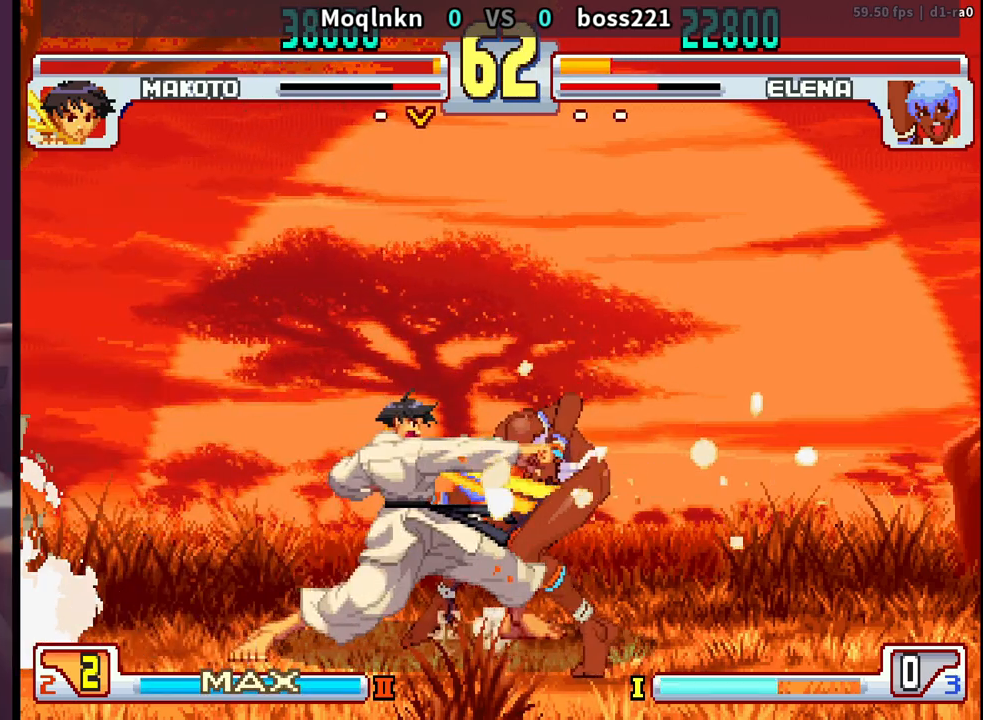
{"buttons": ["LP"], "events": [[83, "DPAD_DOWN", "down"], [100, "DPAD_LEFT", "down"], [300, "LK", "down"], [317, "LK", "up"], [333, "DPAD_LEFT", "up"], [333, "LK", "down"], [367, "DPAD_RIGHT", "down"], [383, "LK", "up"], [400, "DPAD_DOWN", "up"], [417, "LK", "down"], [433, "LK", "up"], [450, "DPAD_RIGHT", "up"], [450, "LP", "down"]]}
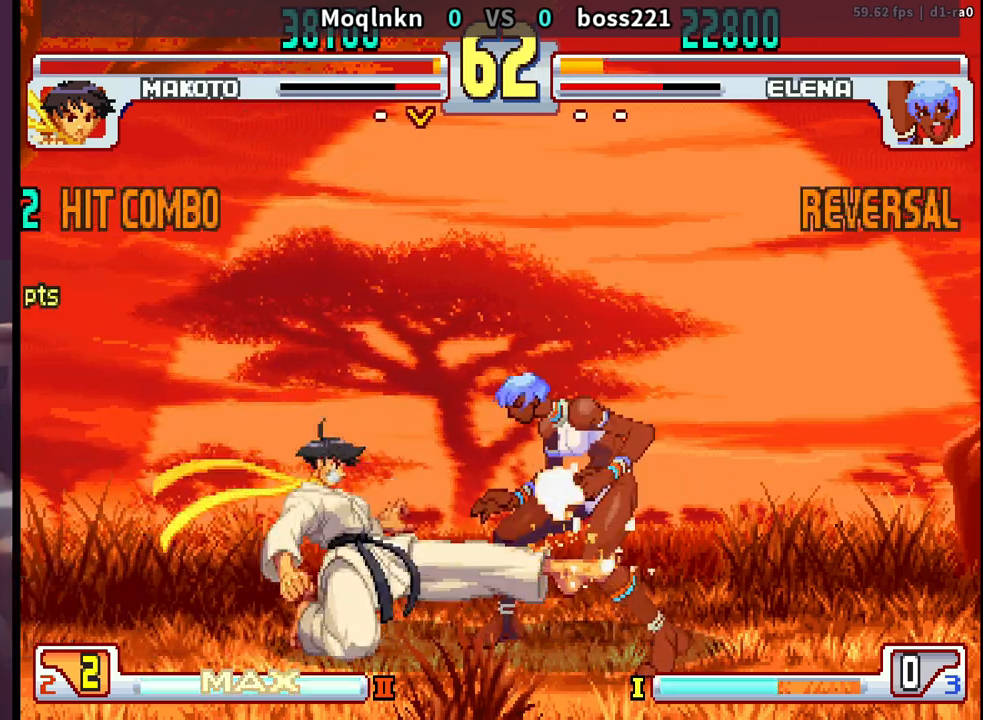
{"buttons": ["DPAD_DOWN", "DPAD_LEFT"], "events": [[17, "LP", "up"], [300, "DPAD_DOWN", "down"], [333, "DPAD_LEFT", "down"]]}
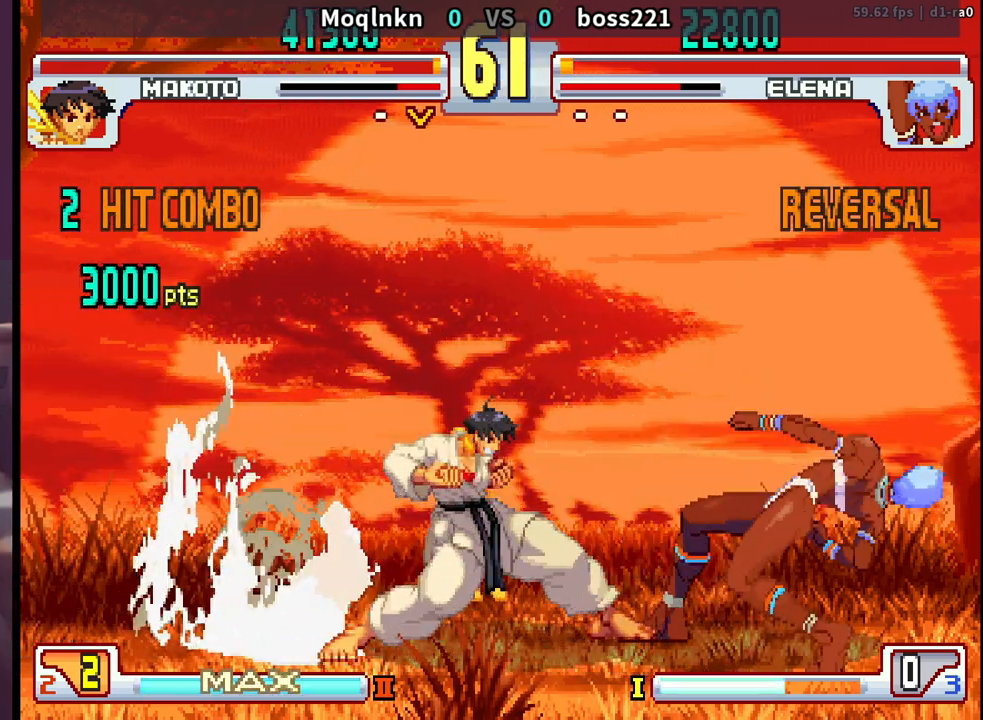
{"buttons": ["DPAD_LEFT"], "events": [[117, "LK", "down"], [133, "LK", "up"], [150, "DPAD_LEFT", "up"], [167, "LK", "down"], [183, "DPAD_RIGHT", "down"], [233, "DPAD_DOWN", "up"], [250, "DPAD_RIGHT", "up"], [250, "LP", "down"], [267, "LK", "up"], [317, "LP", "up"], [433, "DPAD_LEFT", "down"]]}
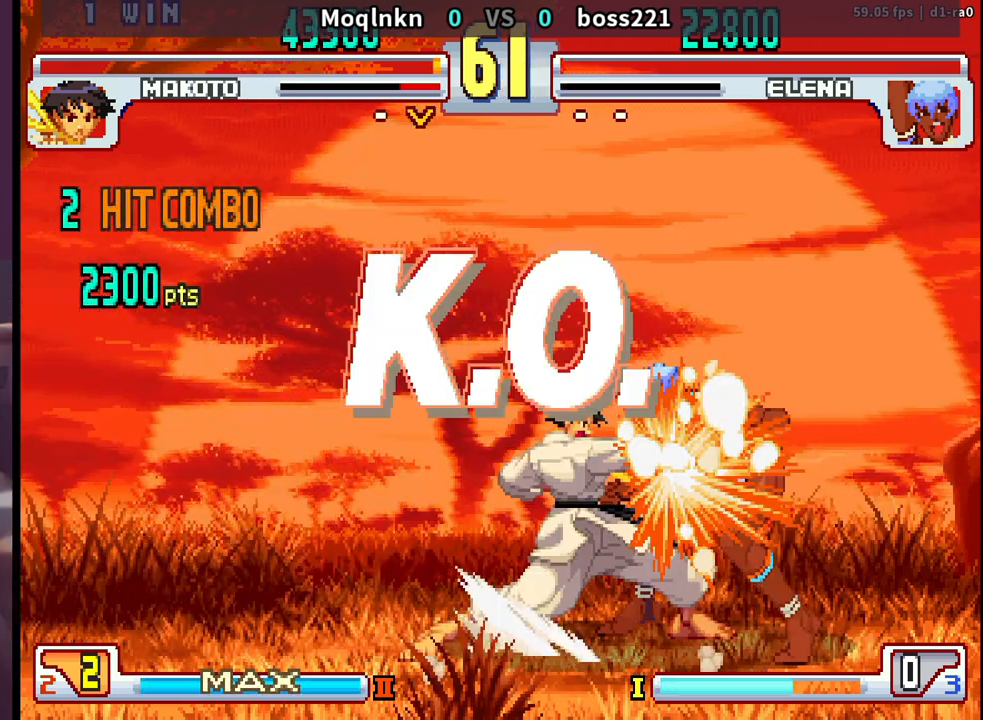
{"buttons": [], "events": [[83, "DPAD_LEFT", "up"]]}
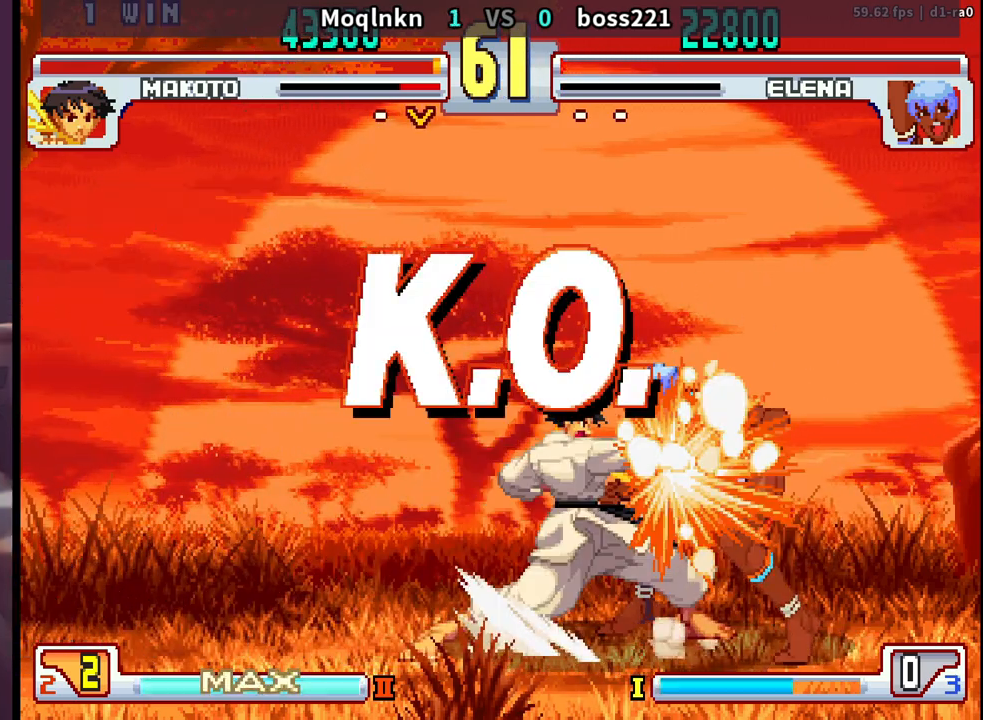
{"buttons": [], "events": []}
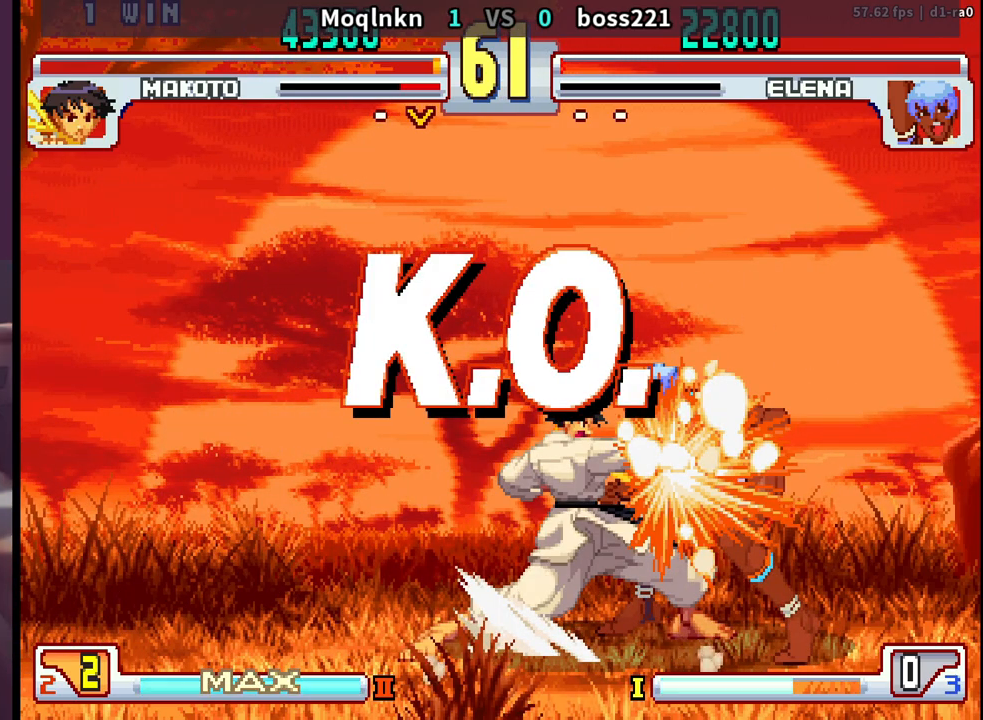
{"buttons": [], "events": []}
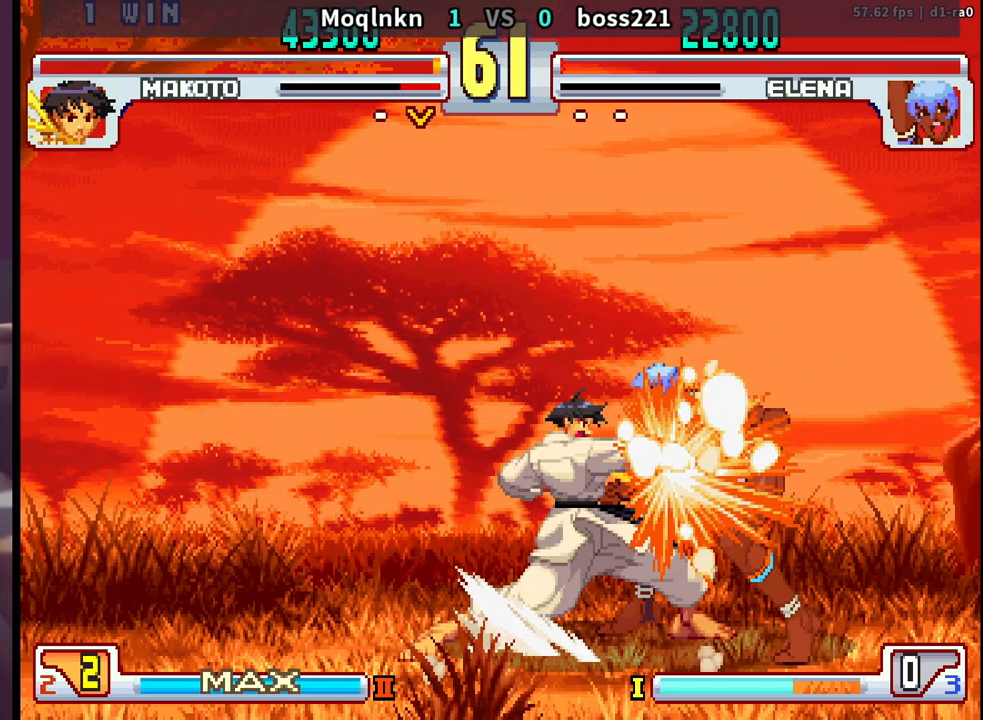
{"buttons": [], "events": []}
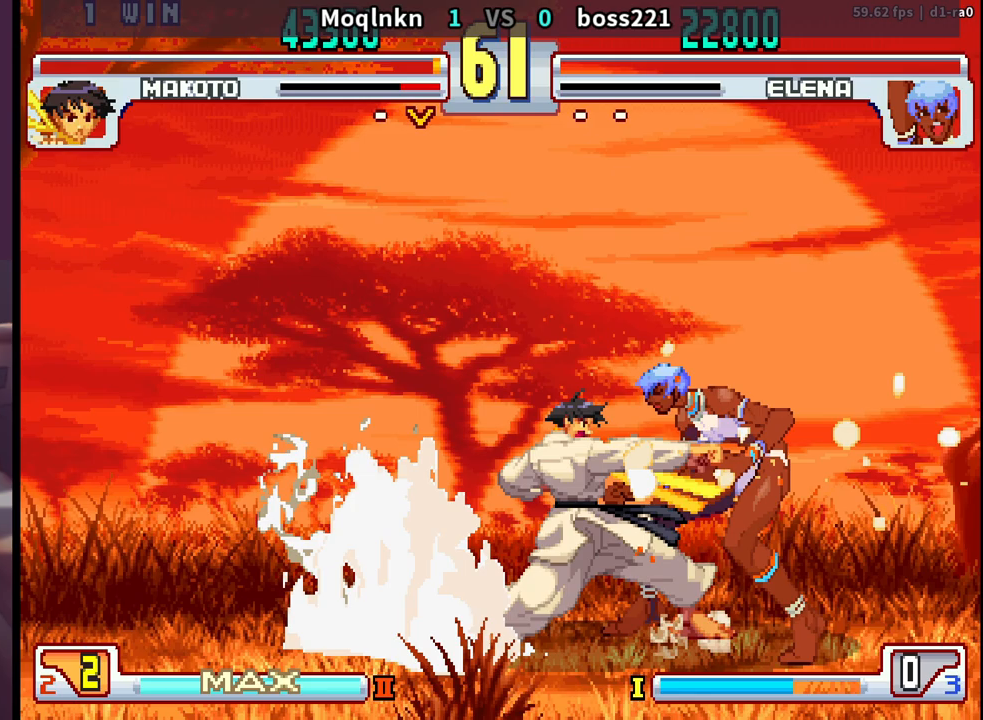
{"buttons": [], "events": []}
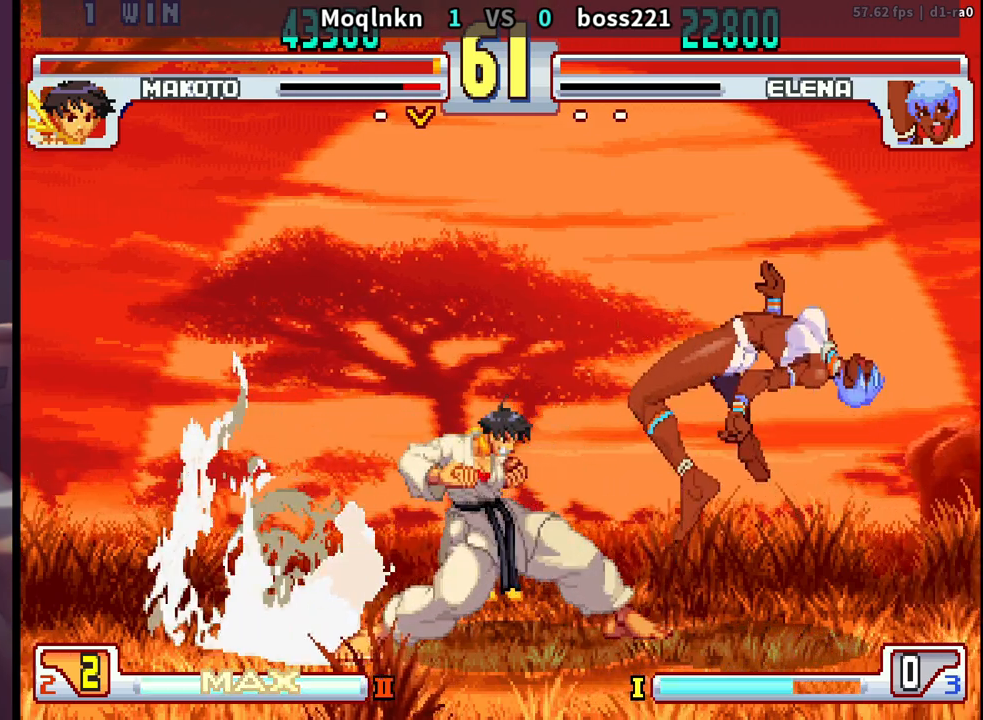
{"buttons": [], "events": []}
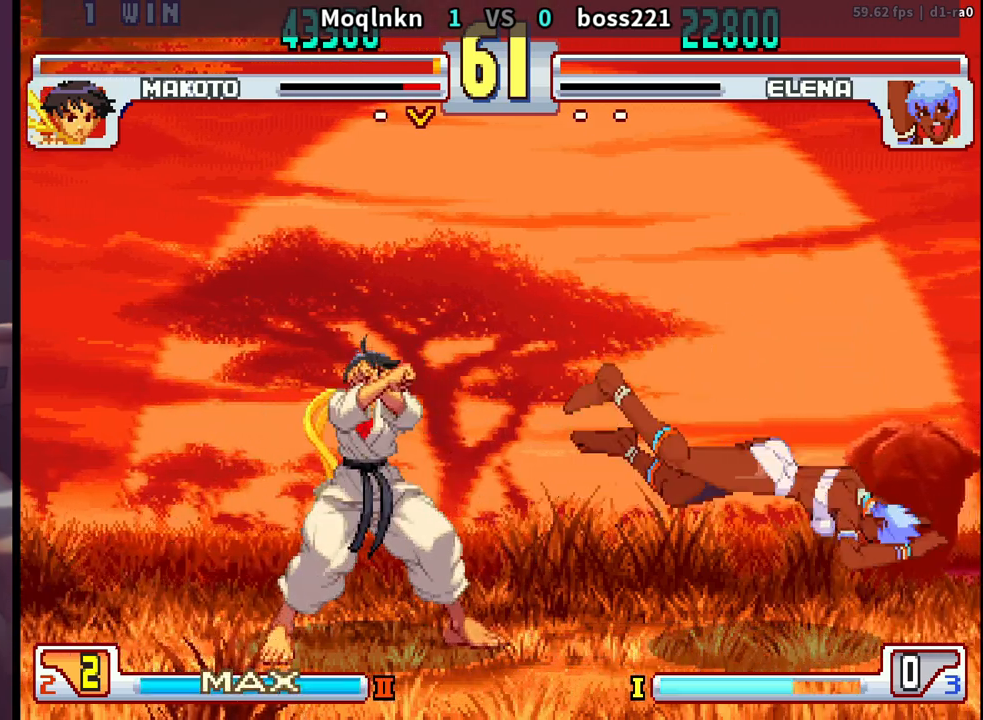
{"buttons": [], "events": []}
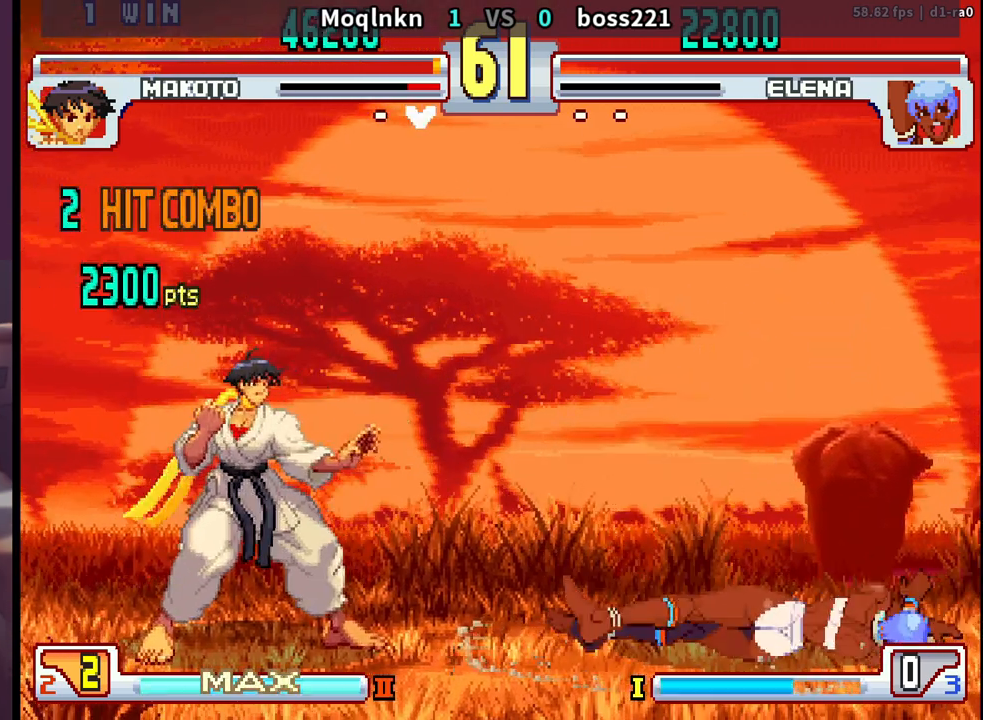
{"buttons": [], "events": []}
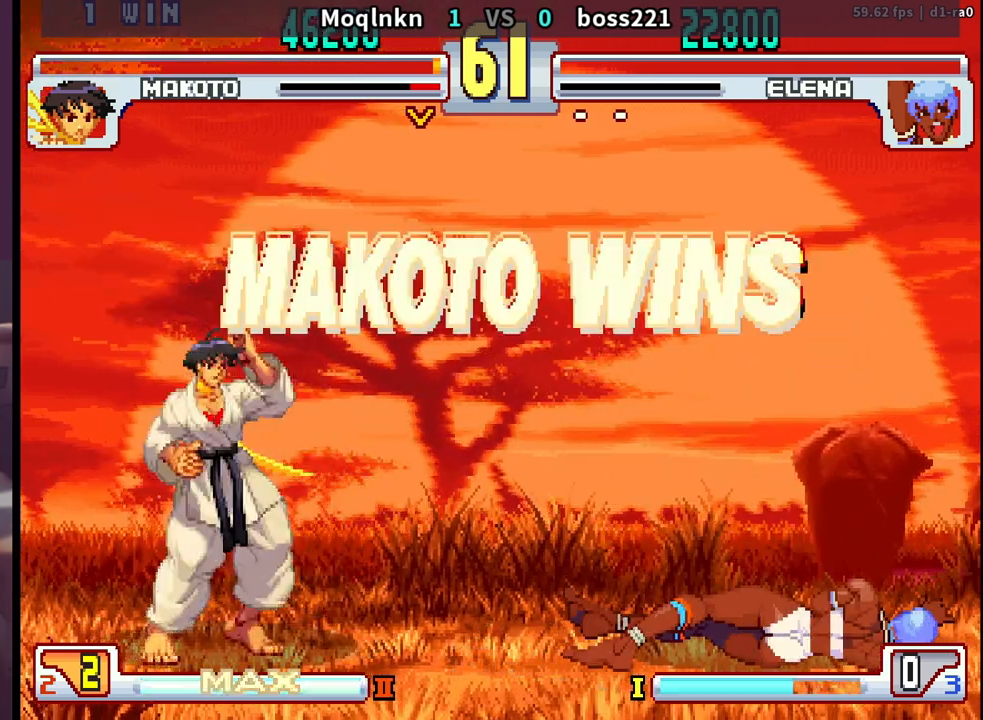
{"buttons": [], "events": []}
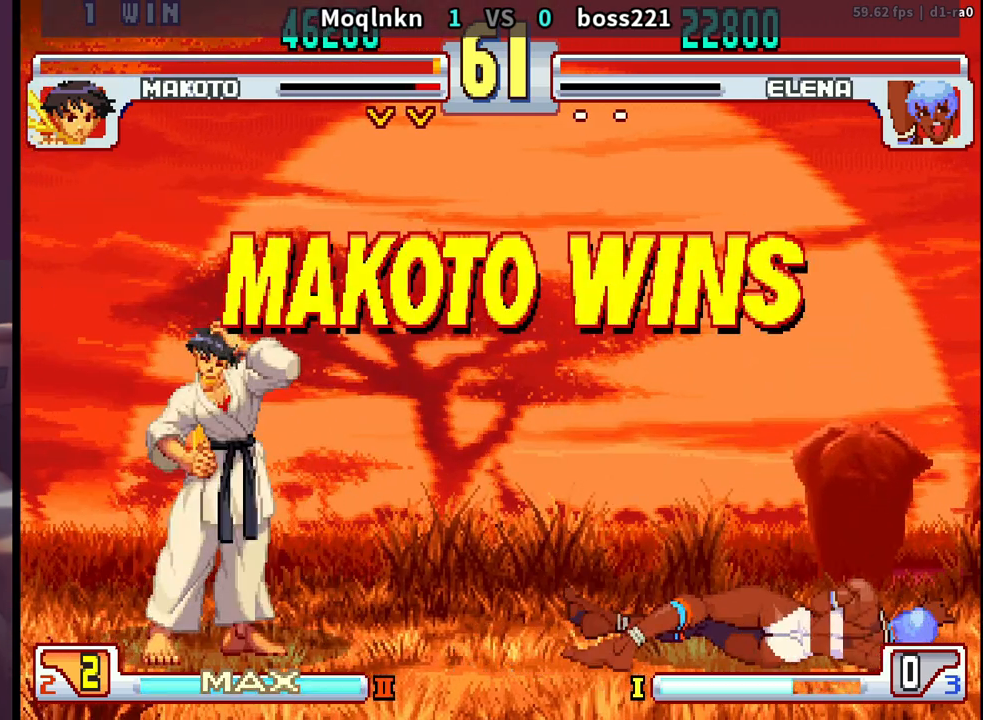
{"buttons": [], "events": []}
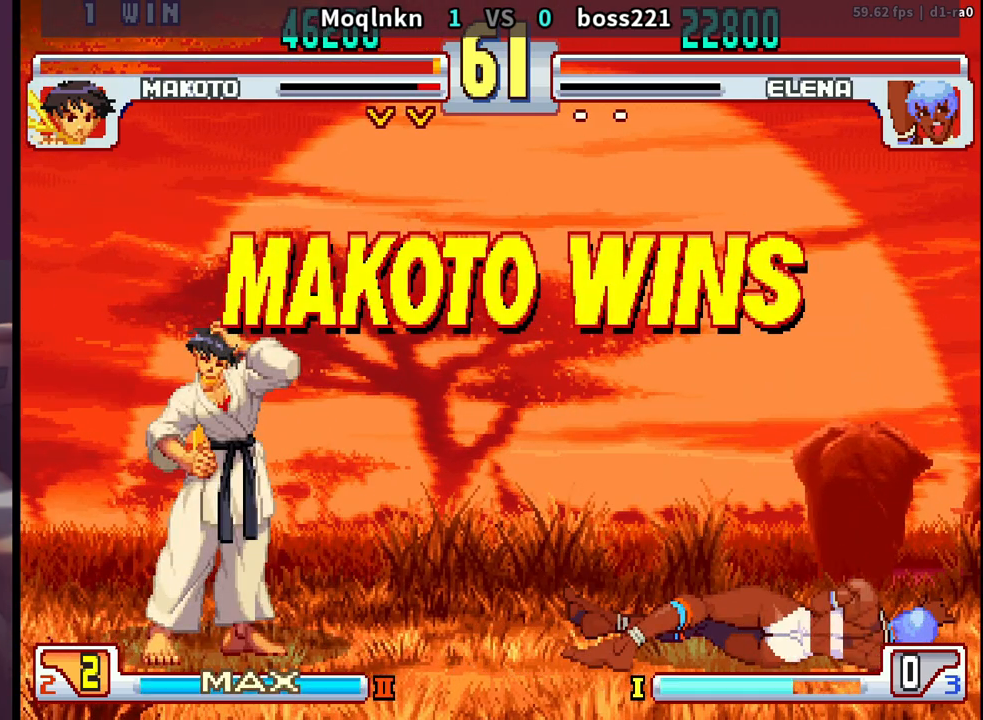
{"buttons": [], "events": [[150, "LP", "down"], [267, "LP", "up"]]}
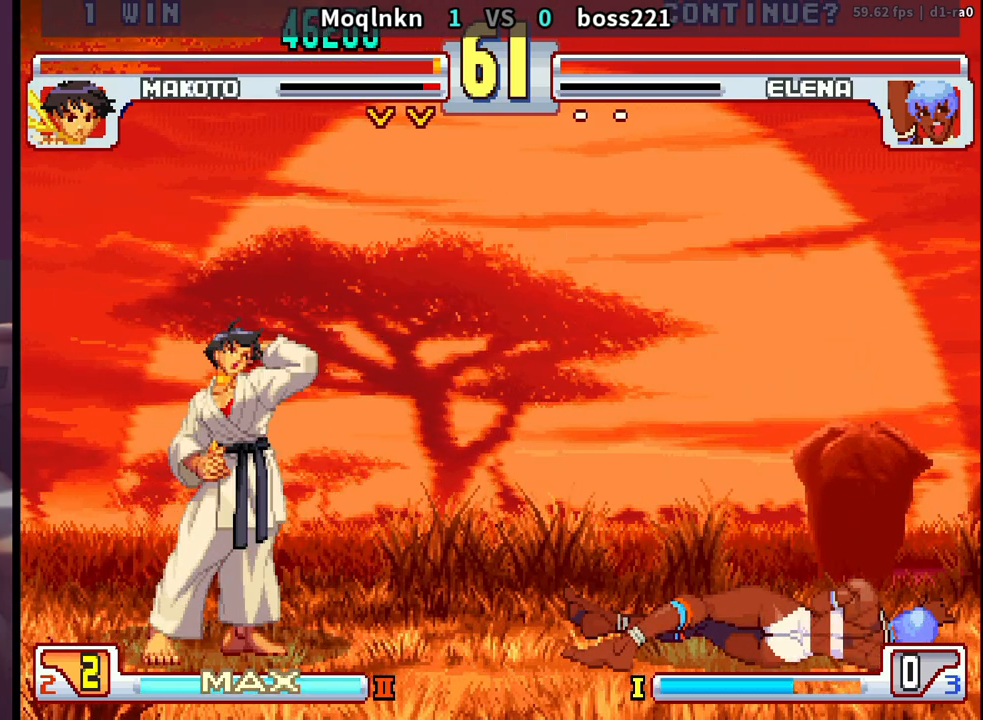
{"buttons": [], "events": []}
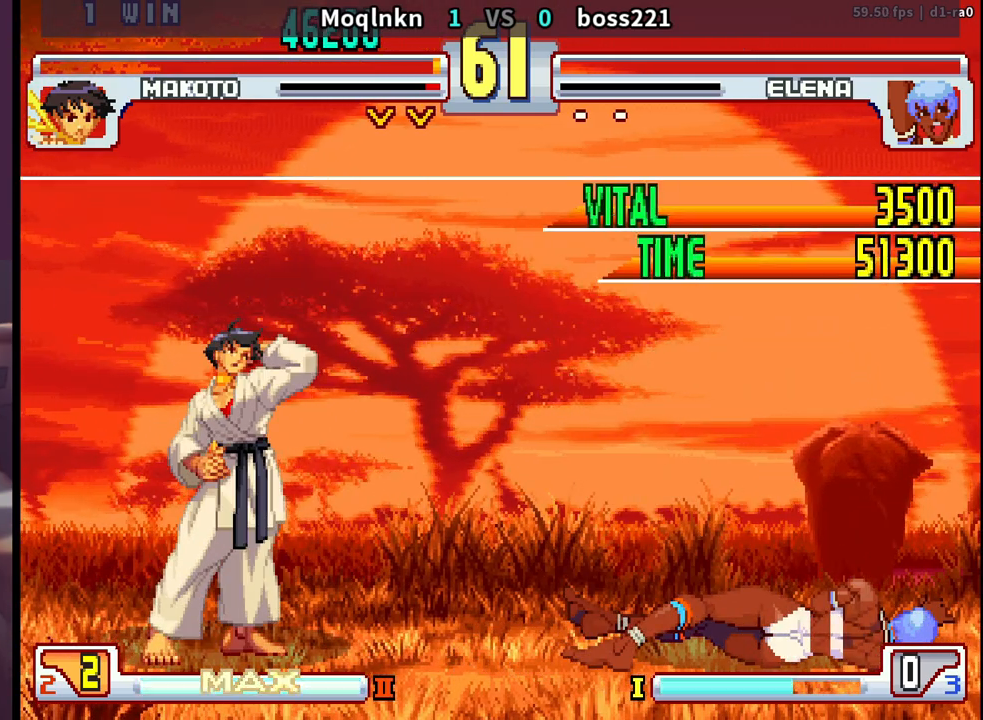
{"buttons": [], "events": []}
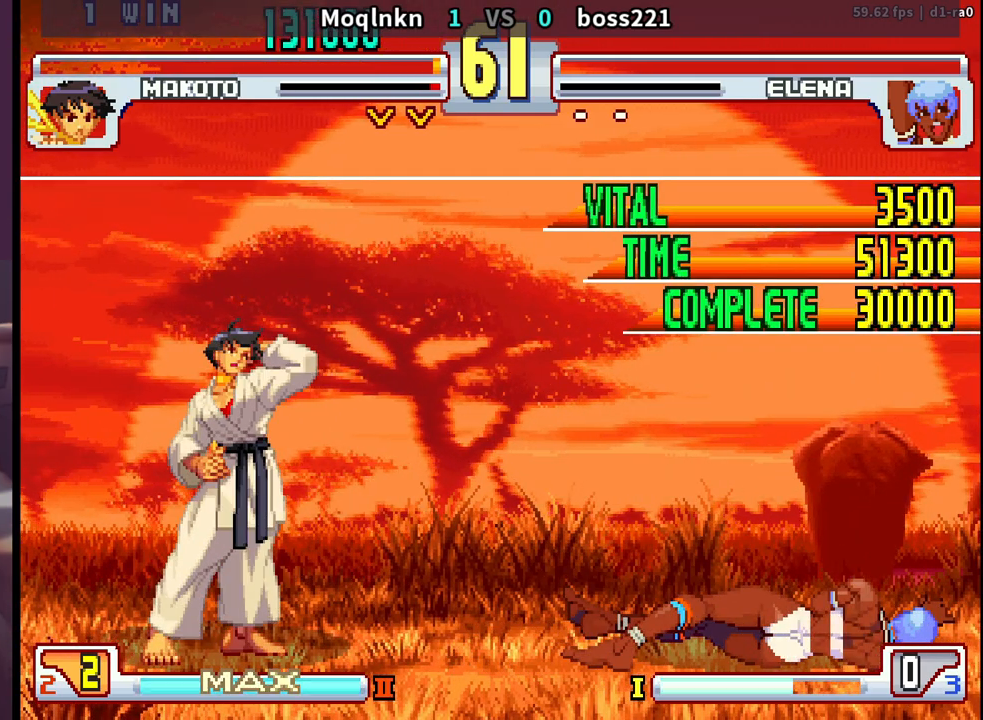
{"buttons": [], "events": []}